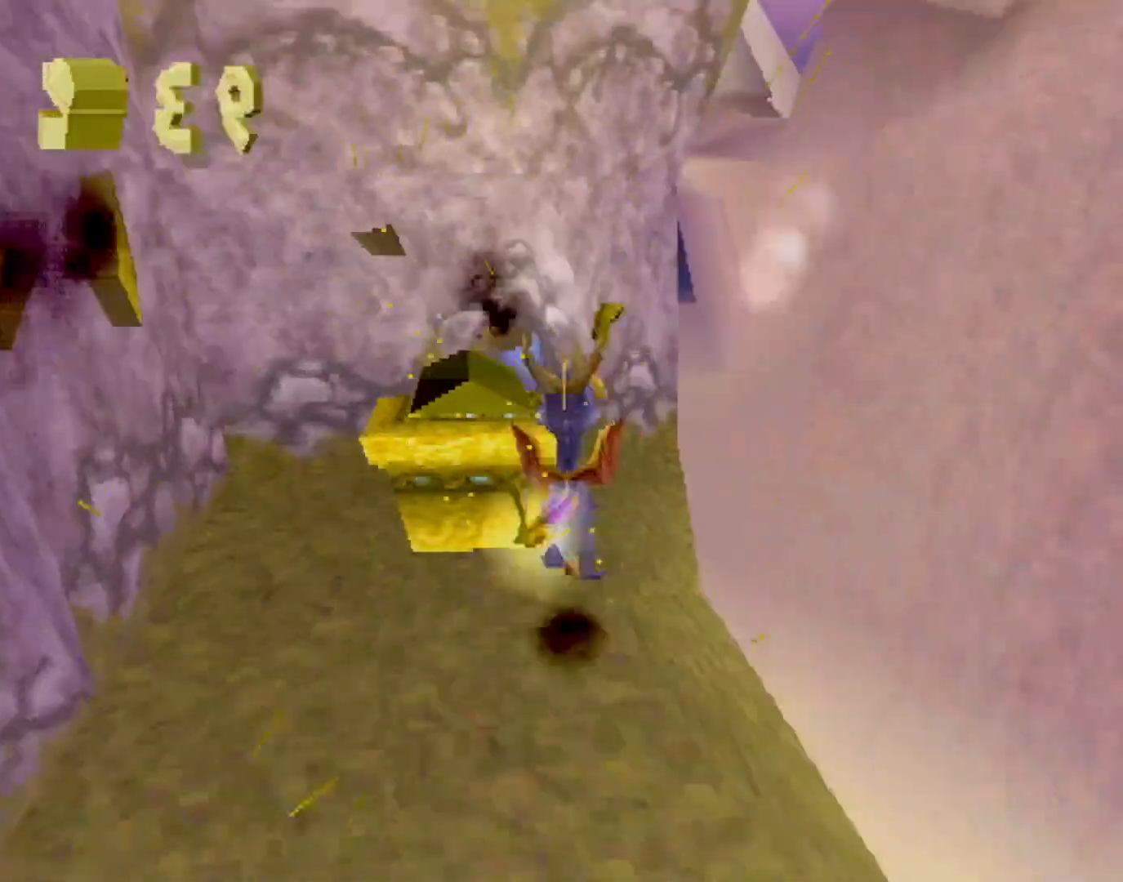
Gameplay with a controller (PlayStation layout); each line is a JSON object with the inputs held at the frame after it. "events" lists button and stick changes between this image and that frame as [ms after this image, input, new state], when the widget could be followed in between. Not read: L3 R3 right_stick.
{"buttons": ["R2"], "left_stick": "down-left", "events": [[166, "left_stick", "down-left"]]}
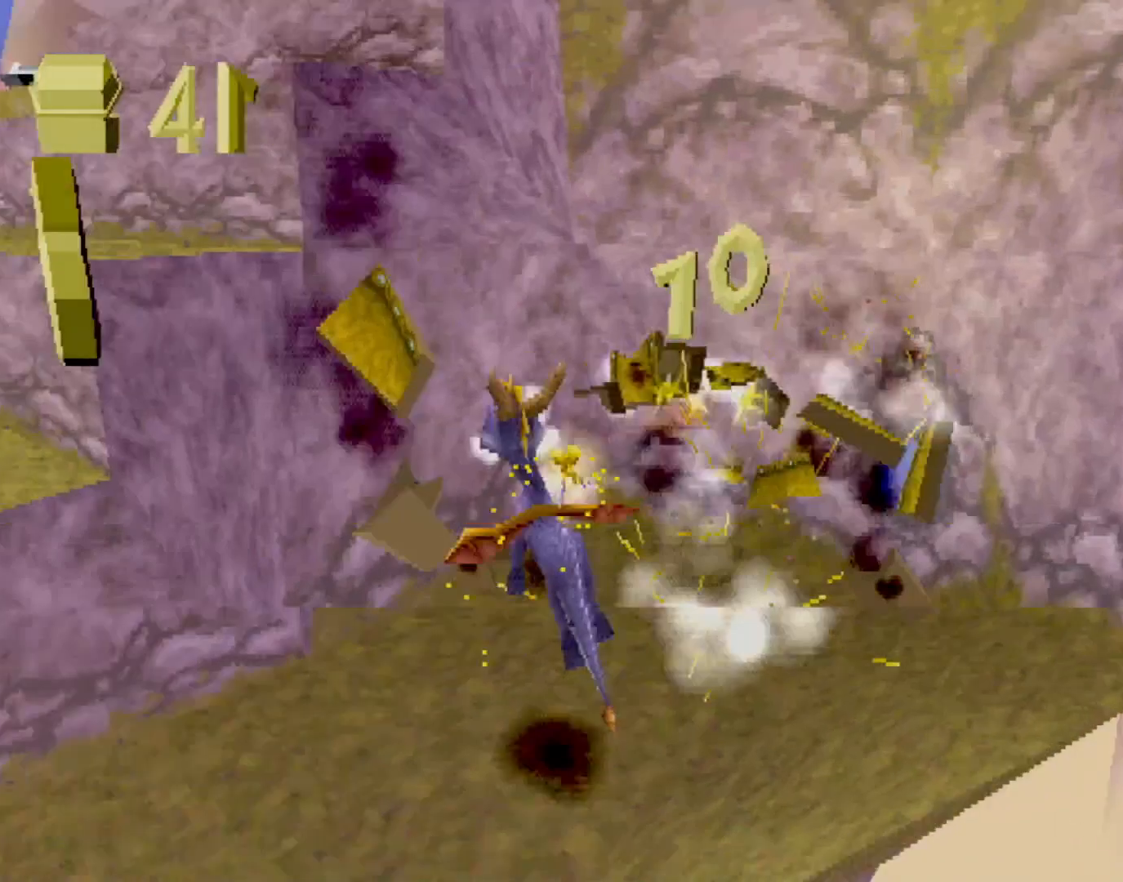
{"buttons": ["SQUARE"], "left_stick": "up", "events": [[184, "CROSS", "down"], [184, "left_stick", "up-left"], [350, "R2", "up"], [401, "left_stick", "up"], [467, "CROSS", "up"], [501, "SQUARE", "down"]]}
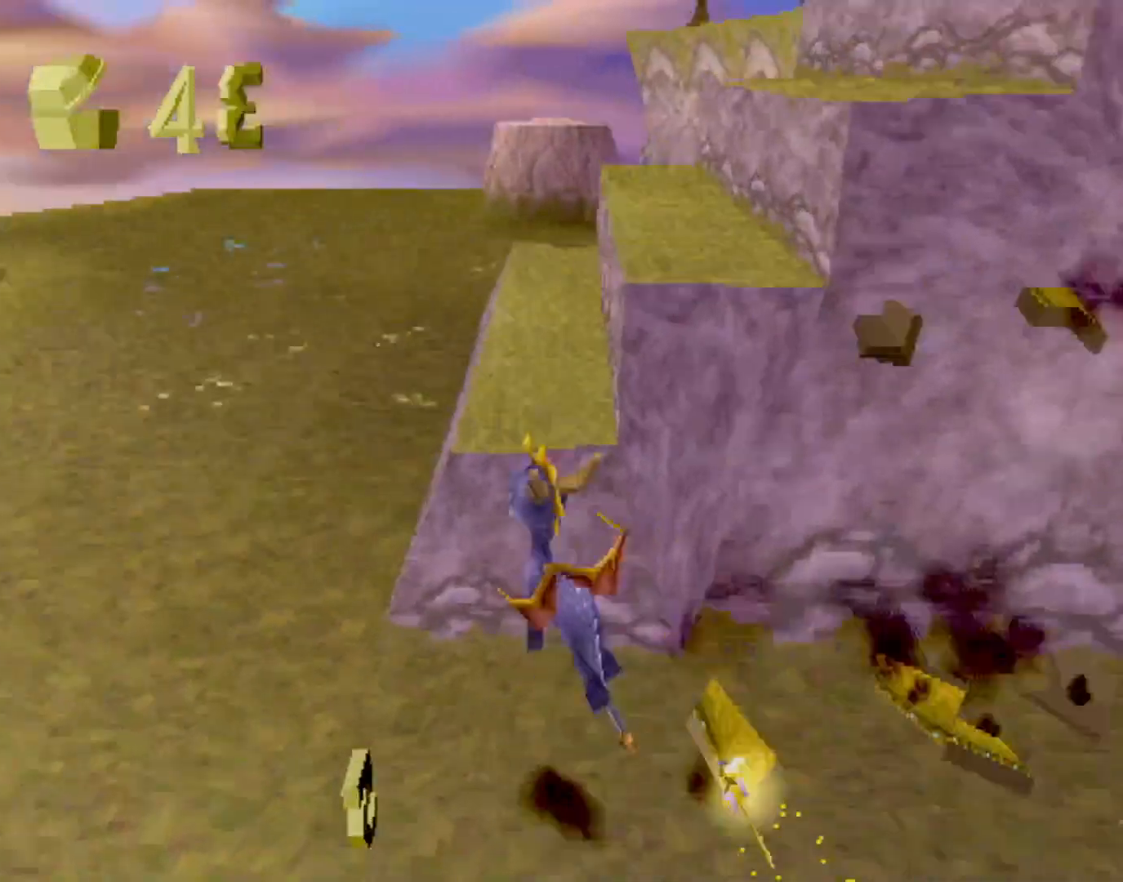
{"buttons": ["CROSS"], "left_stick": "center", "events": [[50, "left_stick", "up-right"], [216, "SQUARE", "up"], [267, "L2", "down"], [300, "CROSS", "down"], [383, "left_stick", "center"], [500, "L2", "up"]]}
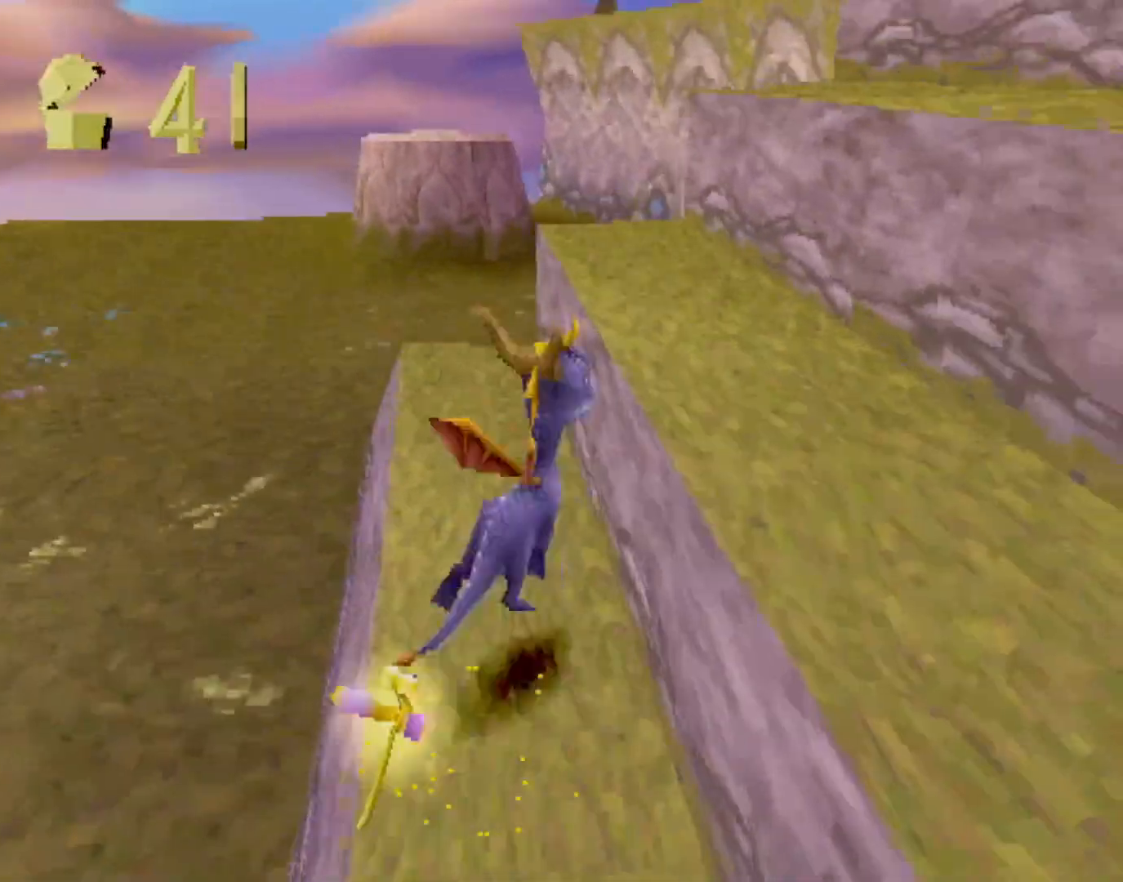
{"buttons": [], "left_stick": "down-right", "events": [[50, "SQUARE", "down"], [67, "CROSS", "up"], [134, "left_stick", "right"], [200, "SQUARE", "up"], [267, "CROSS", "down"], [300, "L2", "down"], [400, "left_stick", "down-right"], [417, "L2", "up"], [501, "CROSS", "up"]]}
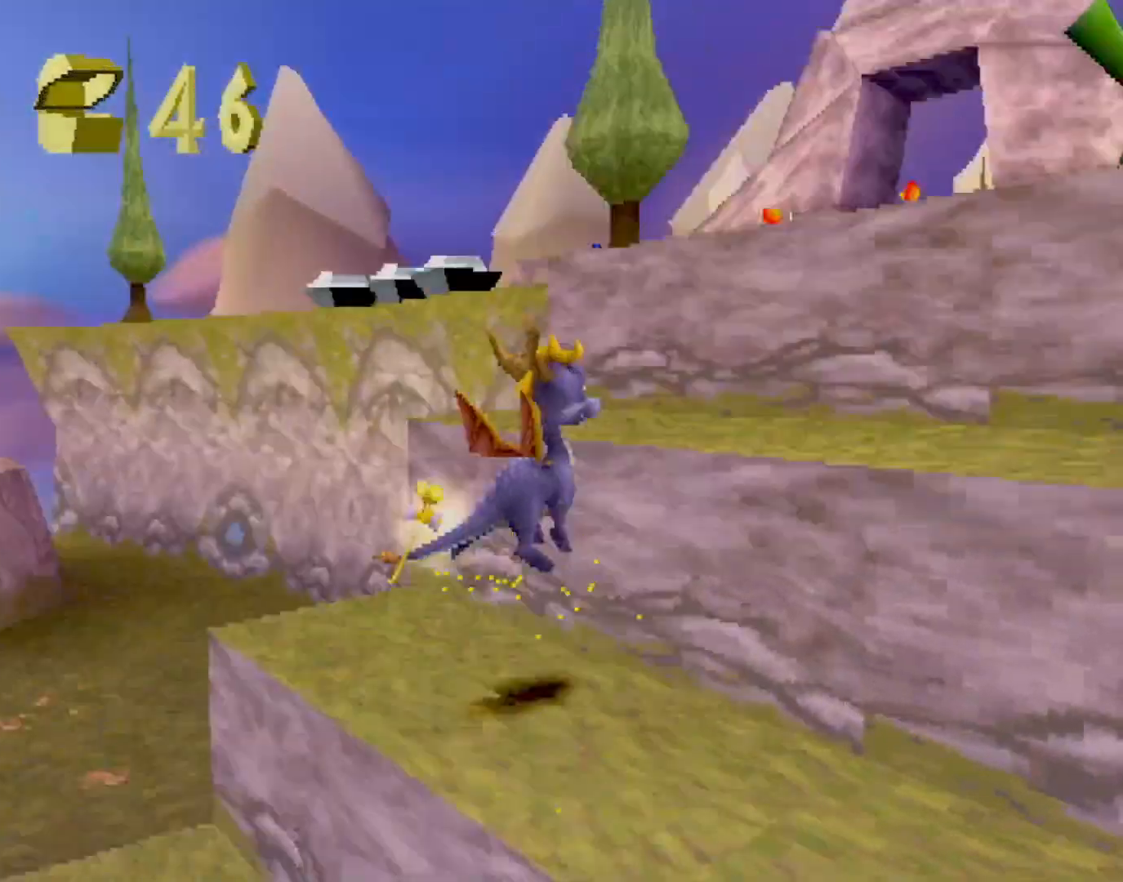
{"buttons": ["CROSS", "R2"], "left_stick": "up", "events": [[33, "SQUARE", "down"], [150, "left_stick", "up-right"], [183, "SQUARE", "up"], [216, "left_stick", "up"], [250, "CROSS", "down"], [267, "R2", "down"]]}
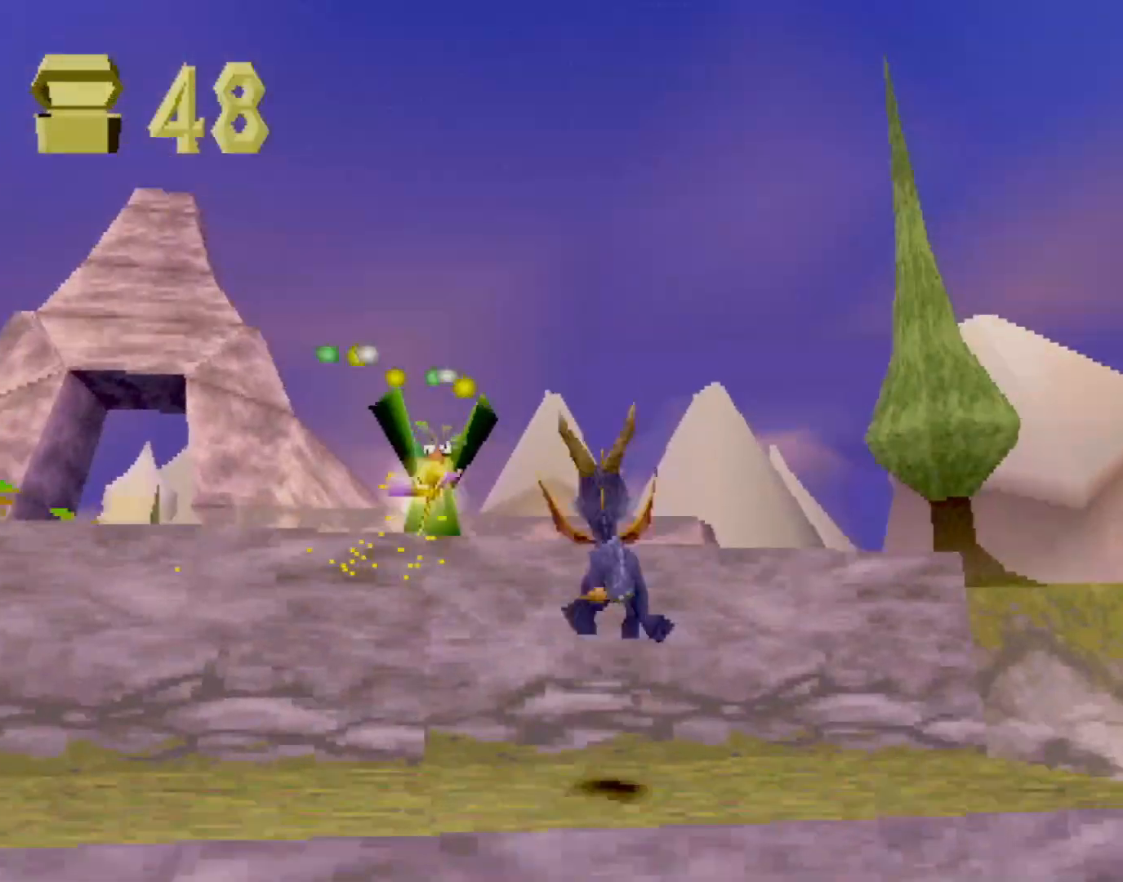
{"buttons": ["CROSS", "SQUARE"], "left_stick": "up-left", "events": [[33, "CROSS", "up"], [50, "R2", "up"], [67, "SQUARE", "down"], [67, "left_stick", "up-left"], [200, "R2", "down"], [434, "CROSS", "down"], [501, "R2", "up"]]}
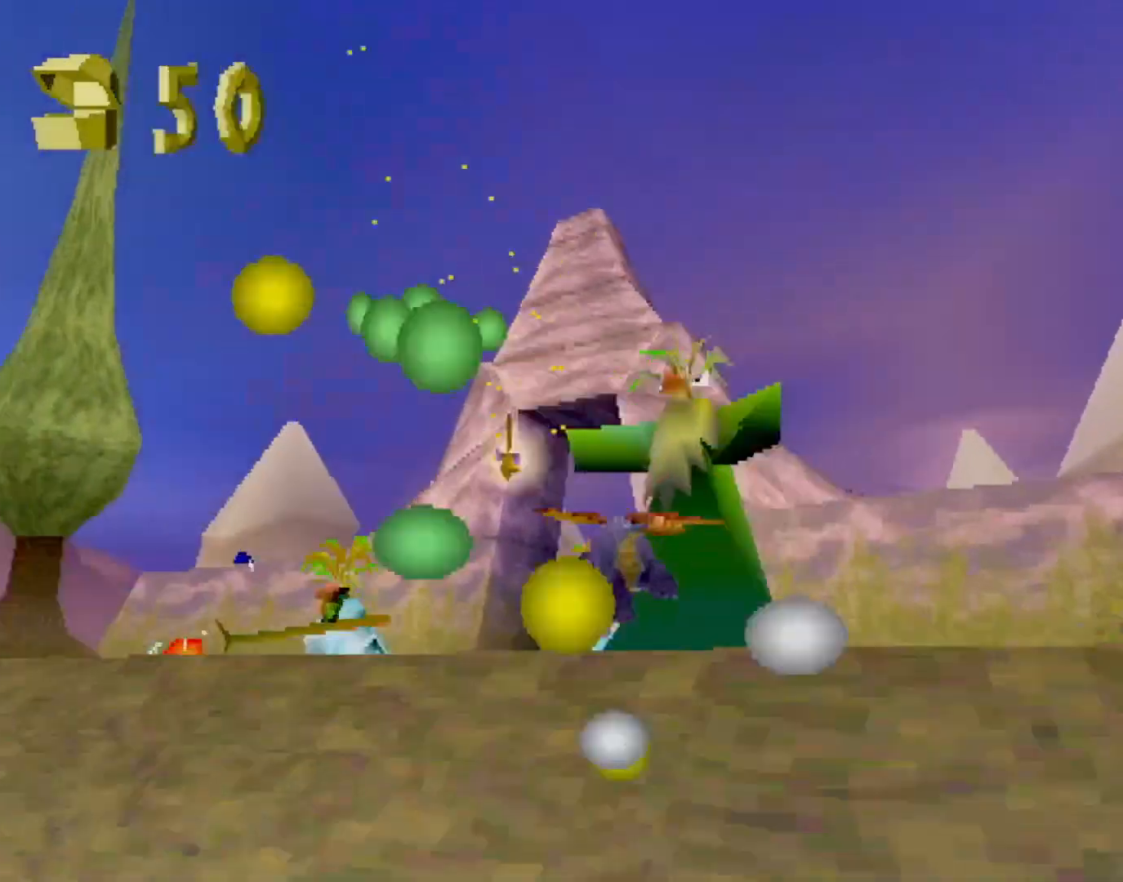
{"buttons": ["SQUARE"], "left_stick": "center", "events": [[66, "CROSS", "up"], [383, "left_stick", "center"]]}
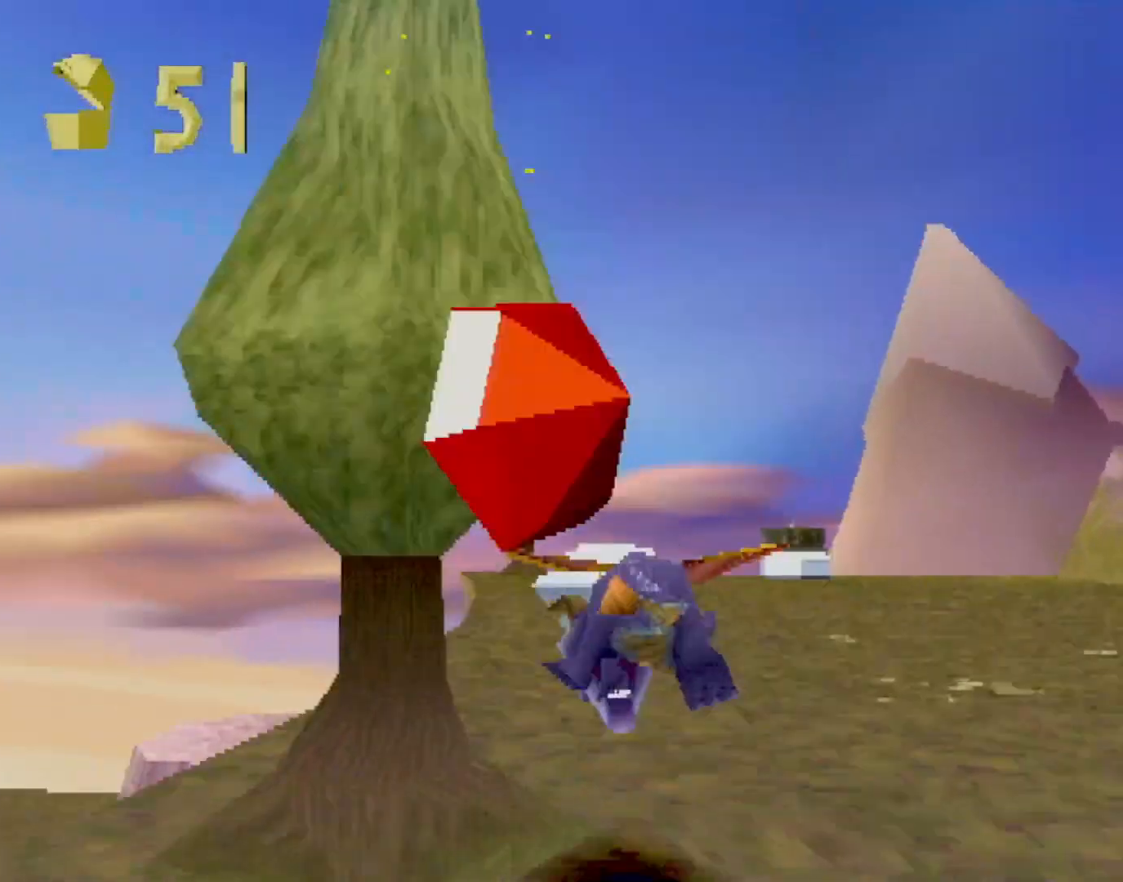
{"buttons": ["SQUARE"], "left_stick": "center", "events": [[167, "left_stick", "right"], [250, "left_stick", "center"]]}
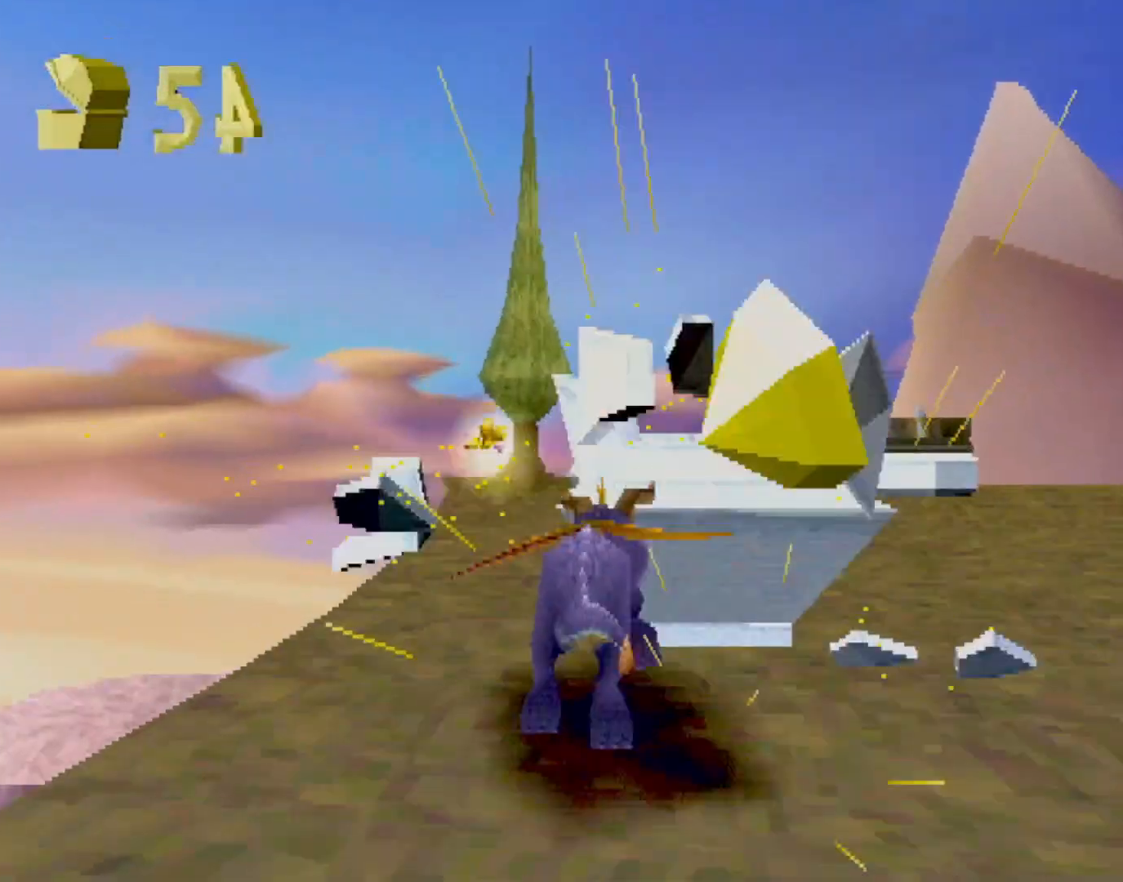
{"buttons": [], "left_stick": "center", "events": [[116, "left_stick", "right"], [250, "SQUARE", "up"], [317, "CIRCLE", "down"], [367, "L1", "down"], [400, "CIRCLE", "up"], [483, "left_stick", "center"], [500, "L1", "up"]]}
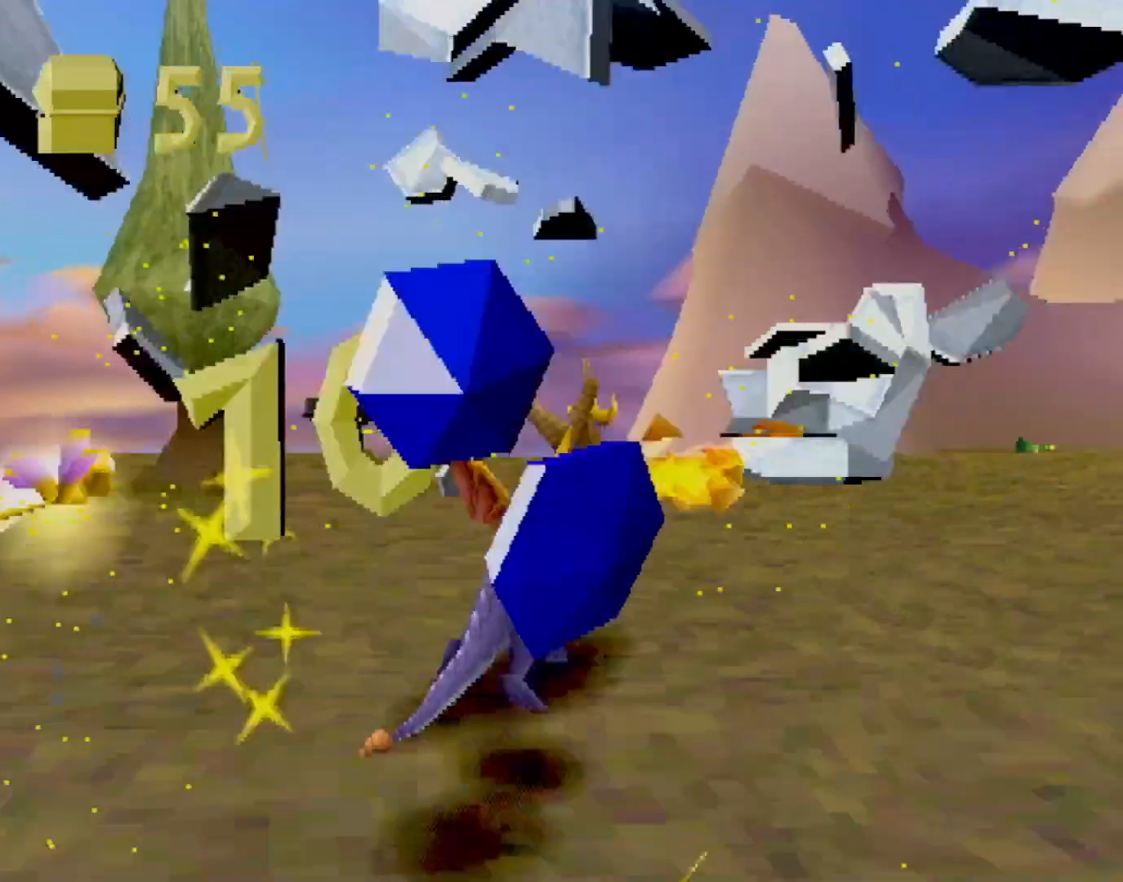
{"buttons": ["L2"], "left_stick": "center", "events": [[67, "L2", "down"]]}
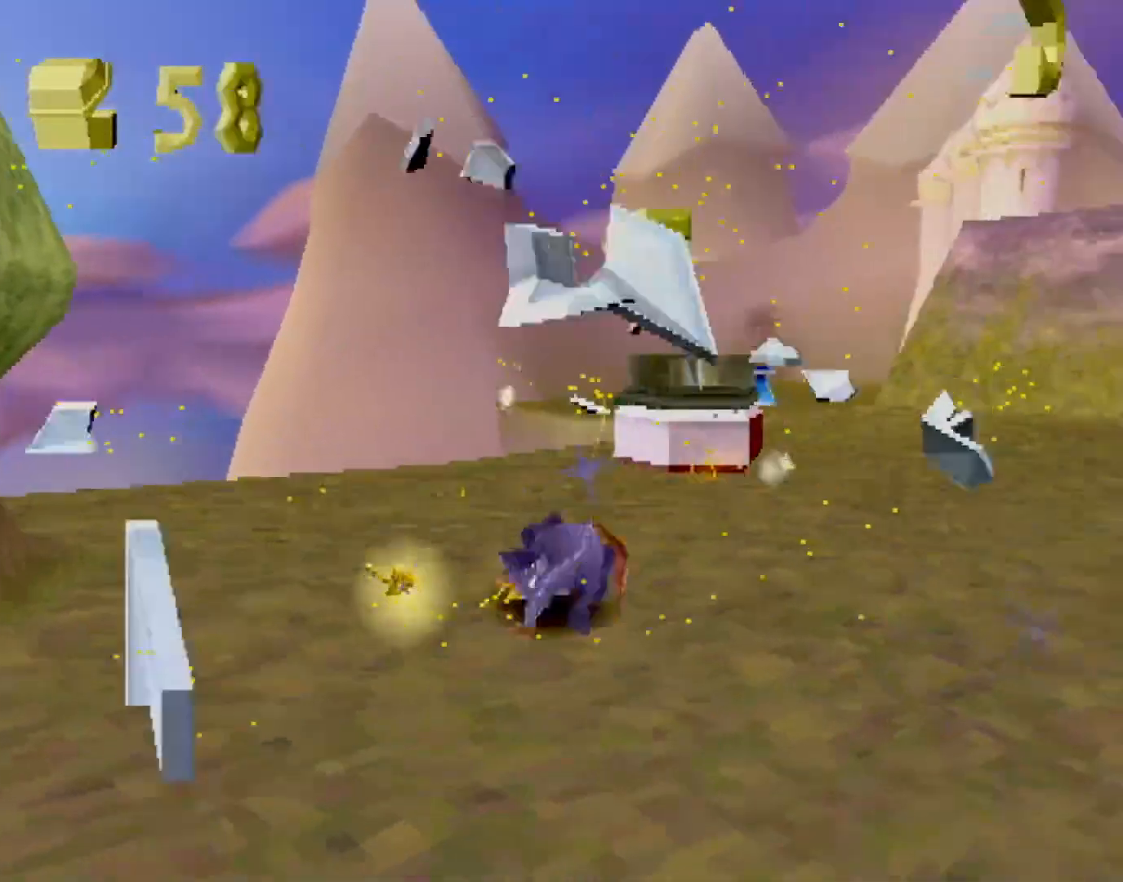
{"buttons": [], "left_stick": "center", "events": [[183, "CIRCLE", "down"], [183, "left_stick", "up"], [283, "CIRCLE", "up"], [317, "CIRCLE", "down"], [383, "CIRCLE", "up"], [383, "L2", "up"], [417, "left_stick", "center"]]}
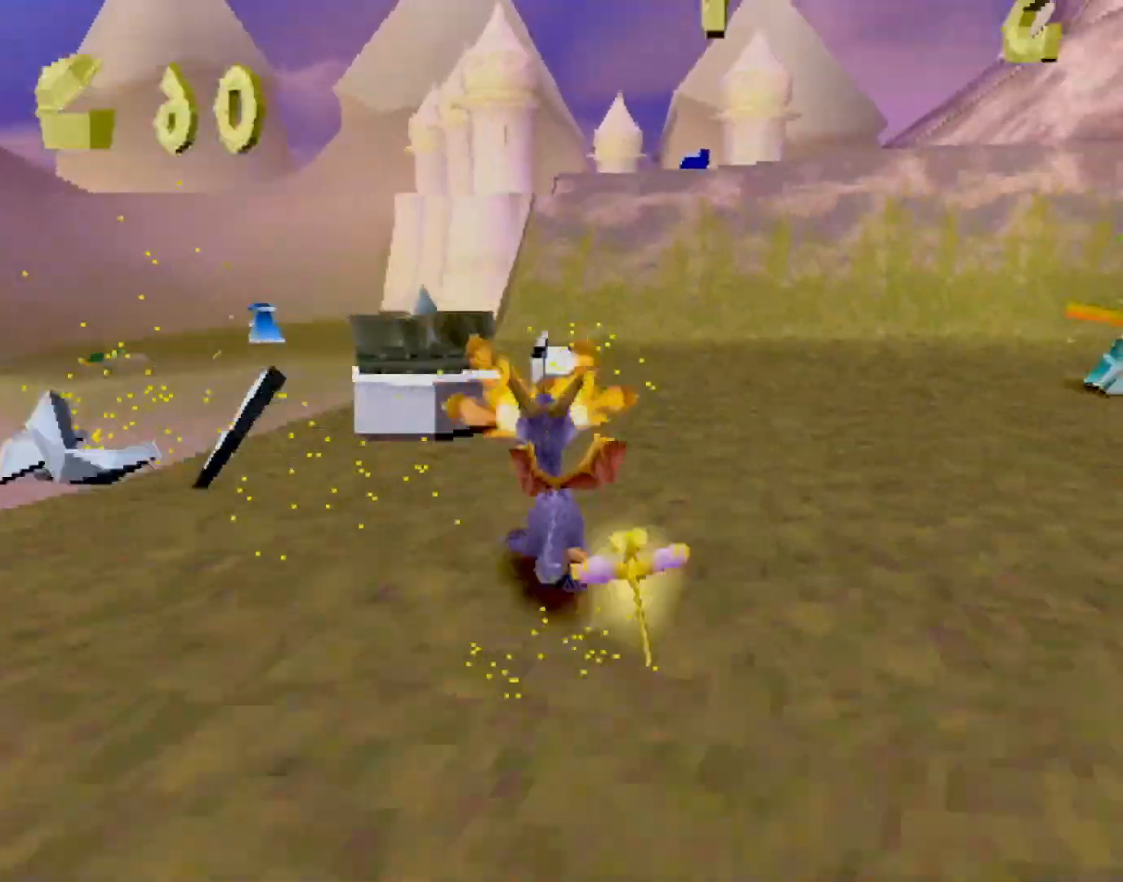
{"buttons": ["SQUARE"], "left_stick": "up", "events": [[401, "left_stick", "up"], [417, "CIRCLE", "down"], [501, "CIRCLE", "up"], [501, "SQUARE", "down"]]}
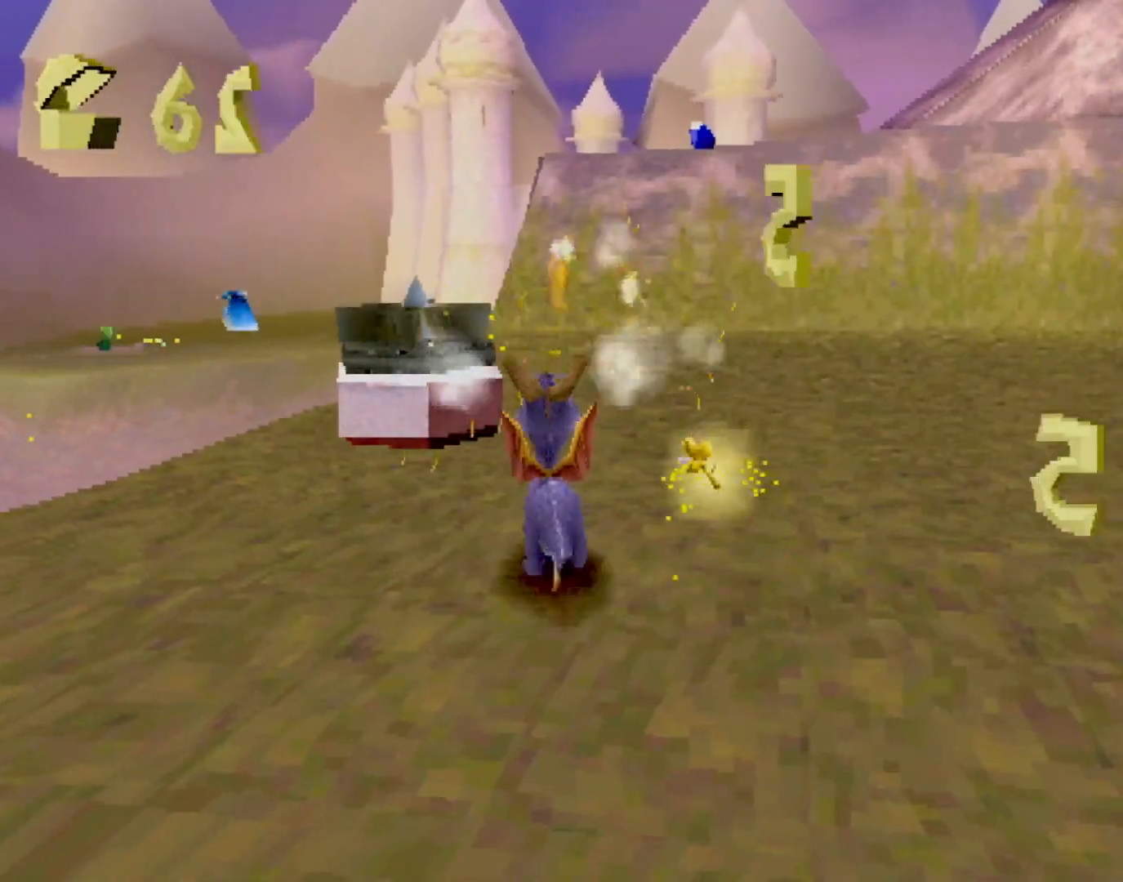
{"buttons": ["SQUARE"], "left_stick": "up-right", "events": [[66, "left_stick", "up-right"], [116, "SQUARE", "up"], [166, "CROSS", "down"], [250, "CROSS", "up"], [283, "SQUARE", "down"]]}
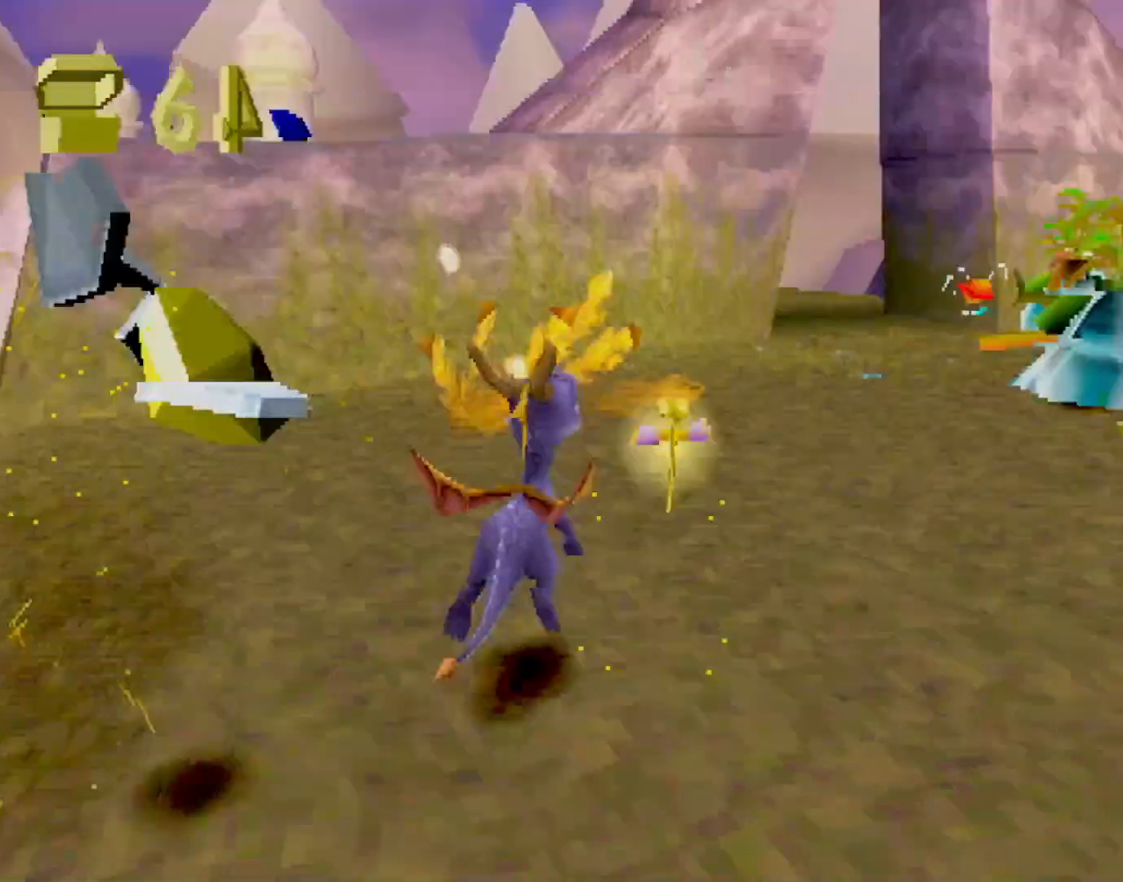
{"buttons": ["SQUARE"], "left_stick": "center", "events": [[33, "CROSS", "down"], [150, "left_stick", "center"], [184, "CROSS", "up"]]}
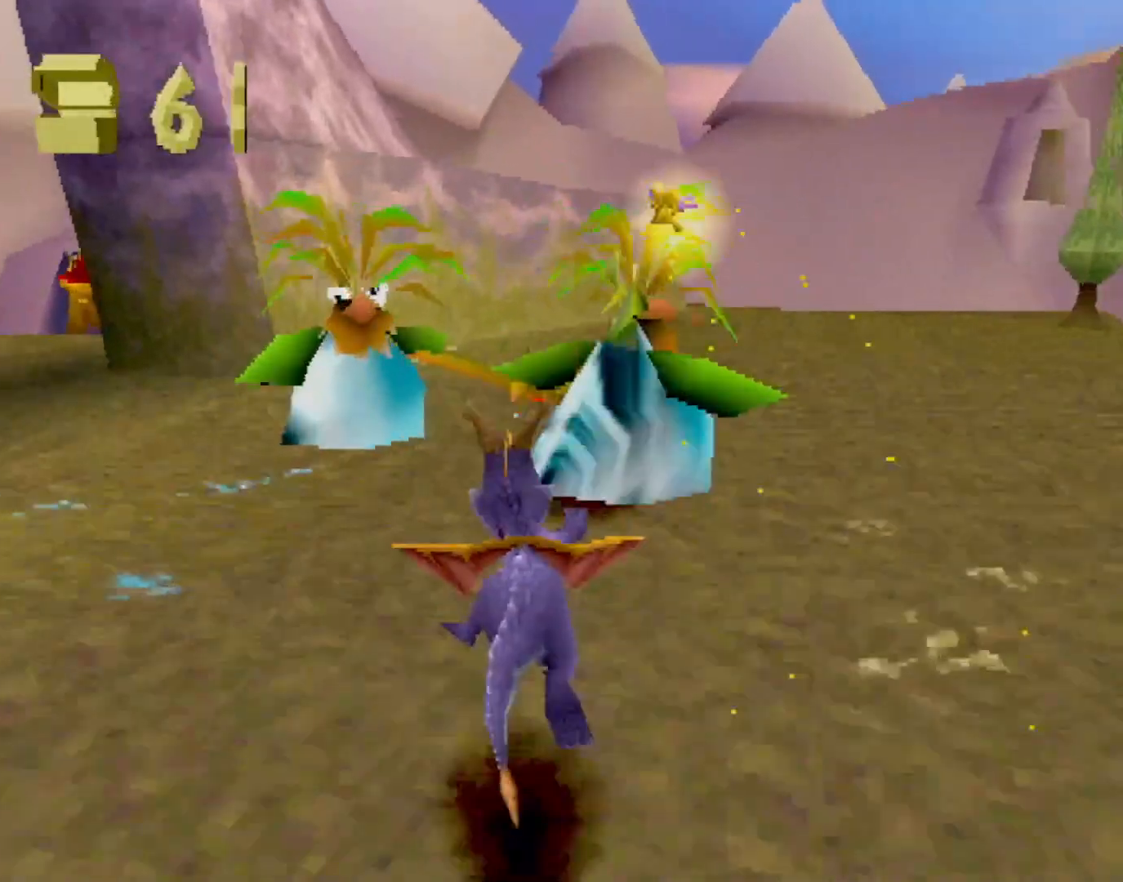
{"buttons": ["SQUARE"], "left_stick": "up-left", "events": [[116, "left_stick", "up-left"], [250, "CROSS", "down"], [350, "CROSS", "up"]]}
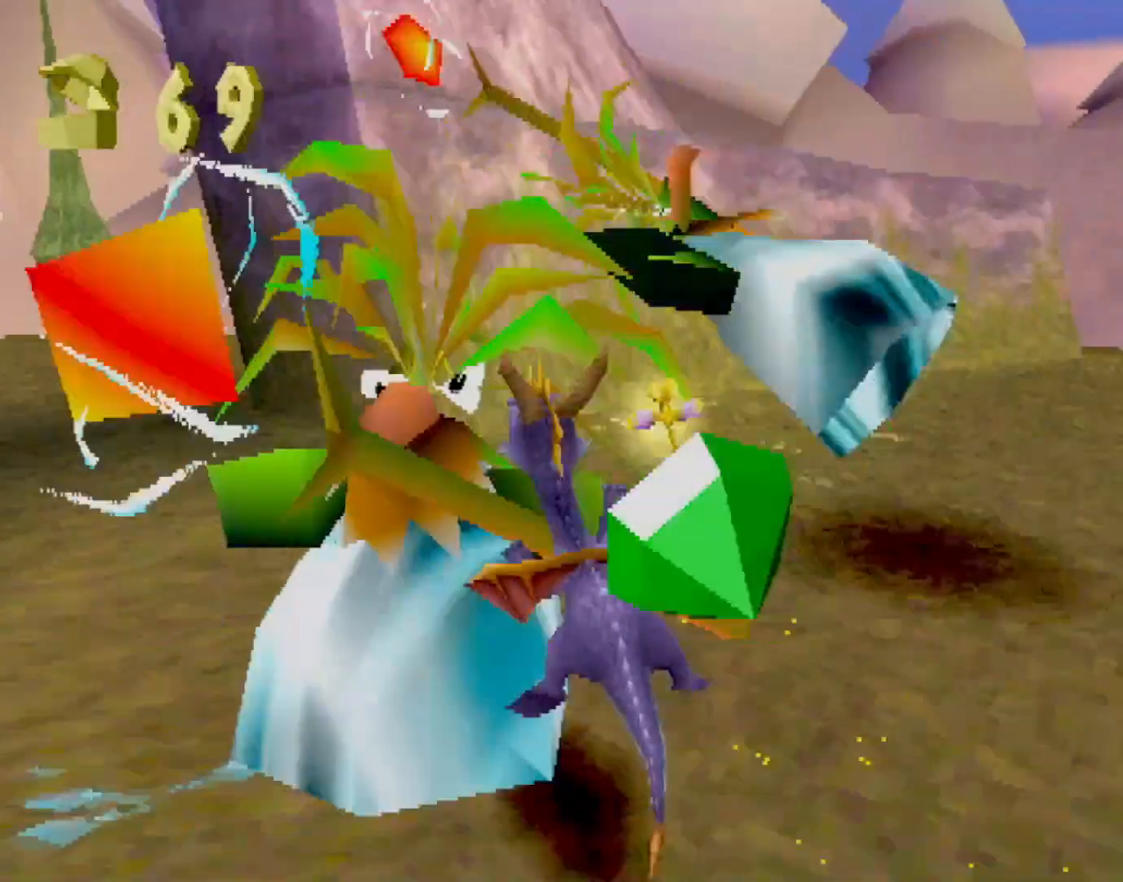
{"buttons": ["SQUARE"], "left_stick": "right", "events": [[250, "left_stick", "center"], [334, "CROSS", "down"], [451, "CROSS", "up"], [467, "left_stick", "right"]]}
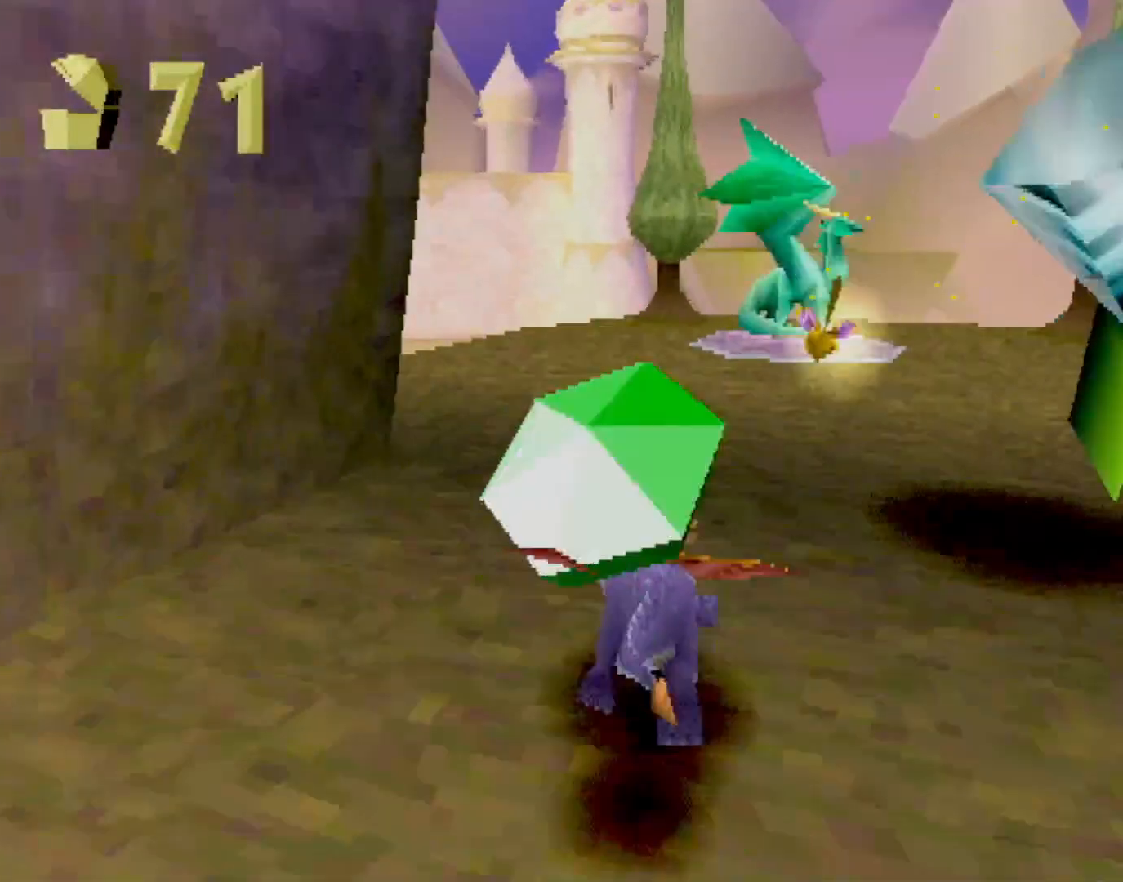
{"buttons": ["SQUARE"], "left_stick": "right", "events": [[50, "left_stick", "center"], [433, "left_stick", "right"]]}
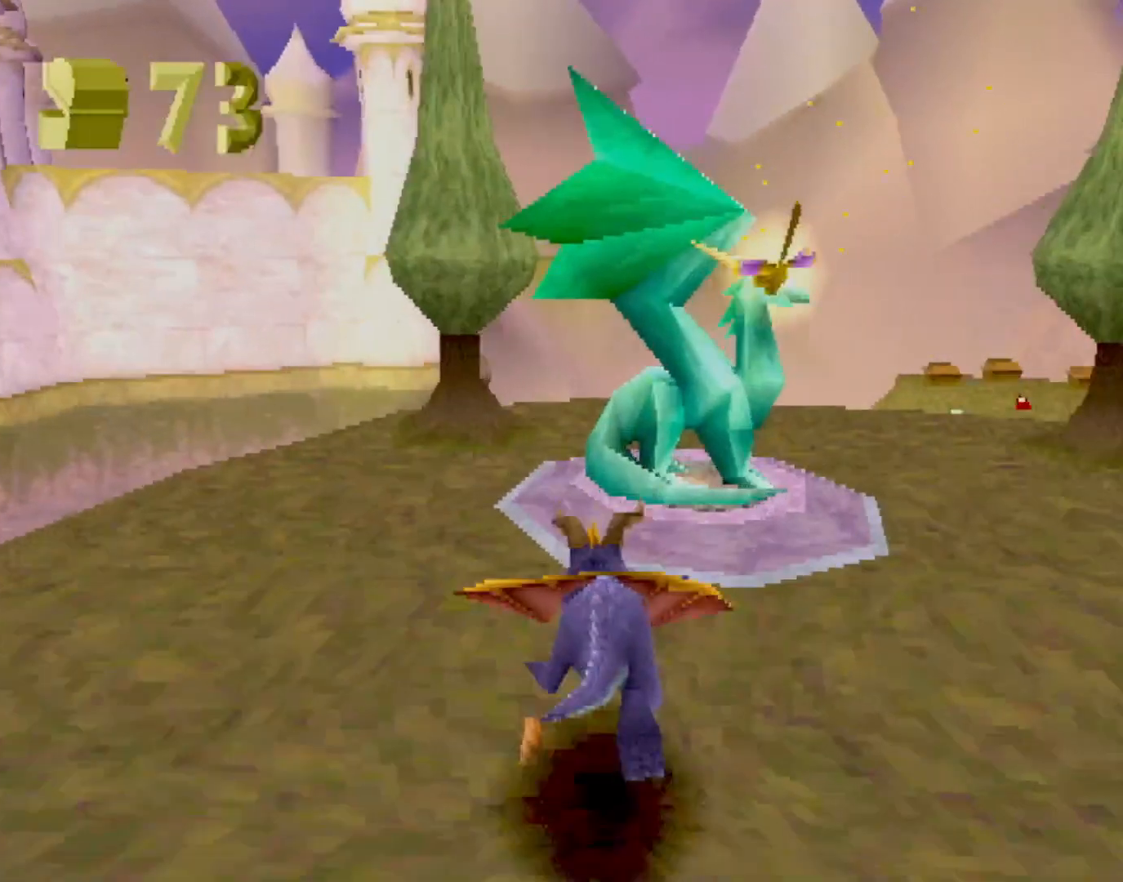
{"buttons": ["L2"], "left_stick": "center", "events": [[150, "SQUARE", "up"], [234, "left_stick", "center"], [451, "L2", "down"]]}
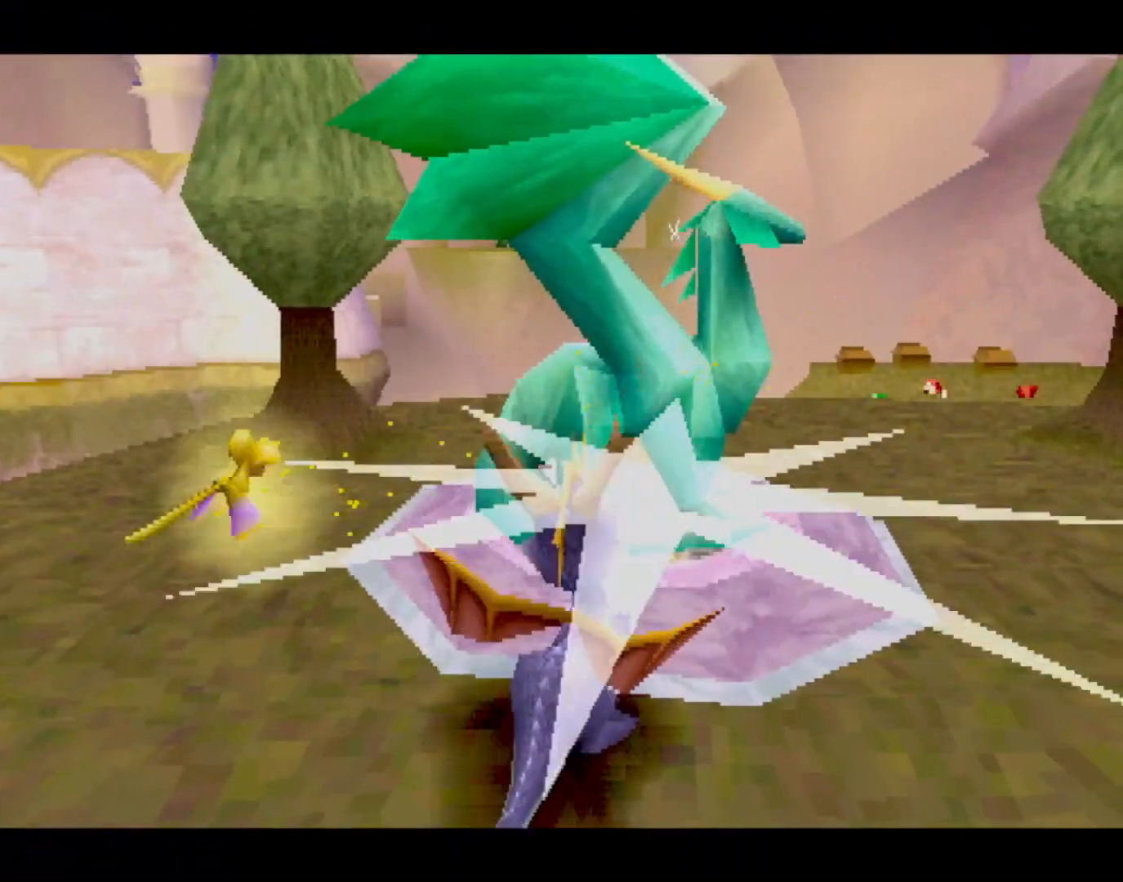
{"buttons": ["L1", "L2", "R2"], "left_stick": "center", "events": [[16, "R2", "down"], [33, "L1", "down"], [50, "R1", "down"], [66, "L2", "up"], [100, "R2", "up"], [166, "R1", "up"], [183, "L1", "up"], [183, "L2", "down"], [216, "R2", "down"], [267, "L1", "down"], [283, "DPAD_UP", "down"], [283, "L2", "up"], [283, "R1", "down"], [333, "DPAD_UP", "up"], [333, "R2", "up"], [400, "L1", "up"], [400, "L2", "down"], [400, "R1", "up"], [433, "R2", "down"], [500, "L1", "down"]]}
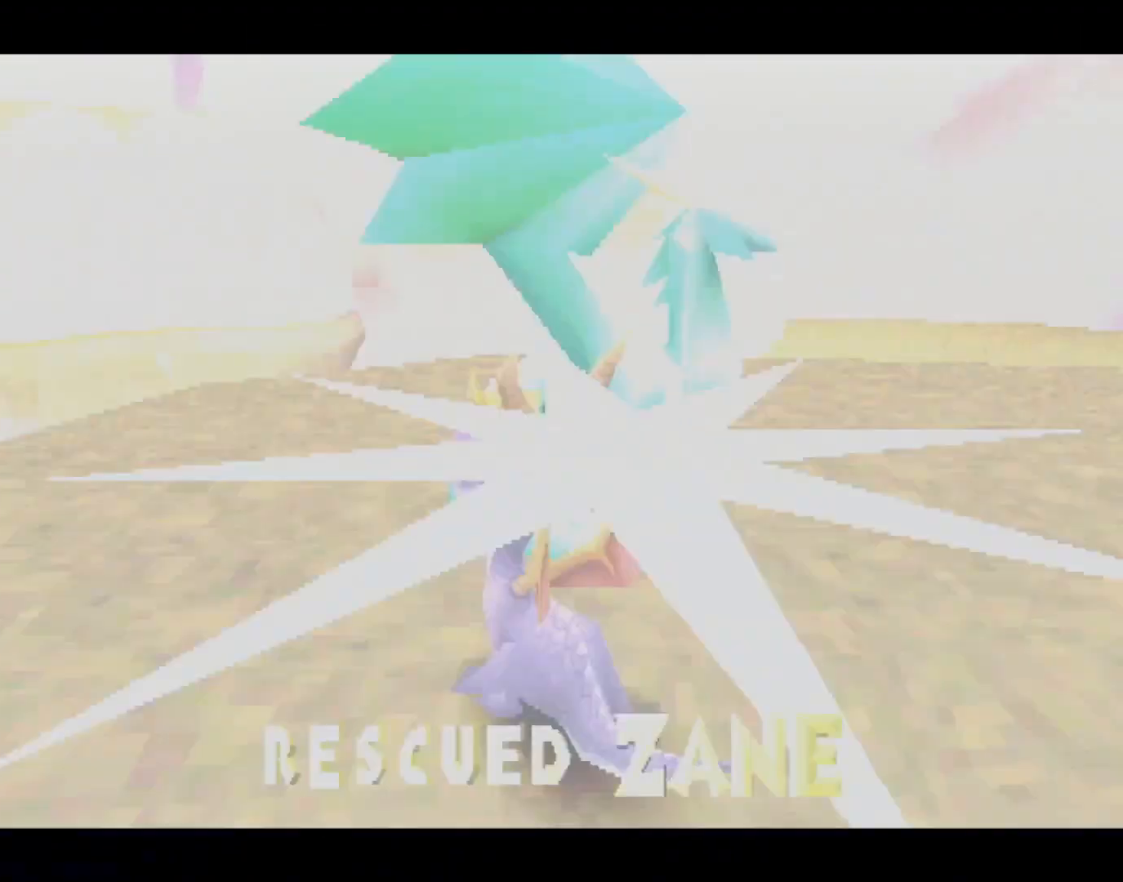
{"buttons": ["L2", "R2"], "left_stick": "center", "events": [[17, "L2", "up"], [17, "R1", "down"], [17, "R2", "up"], [50, "R1", "up"], [117, "L1", "up"], [117, "L2", "down"], [117, "R2", "down"], [184, "L1", "down"], [184, "R1", "down"], [217, "L2", "up"], [234, "R1", "up"], [234, "R2", "up"], [300, "L2", "down"], [300, "R2", "down"], [317, "L1", "up"], [367, "R1", "down"], [367, "R2", "up"], [400, "L1", "down"], [400, "L2", "up"], [434, "R1", "up"], [467, "R2", "down"], [501, "L1", "up"], [501, "L2", "down"]]}
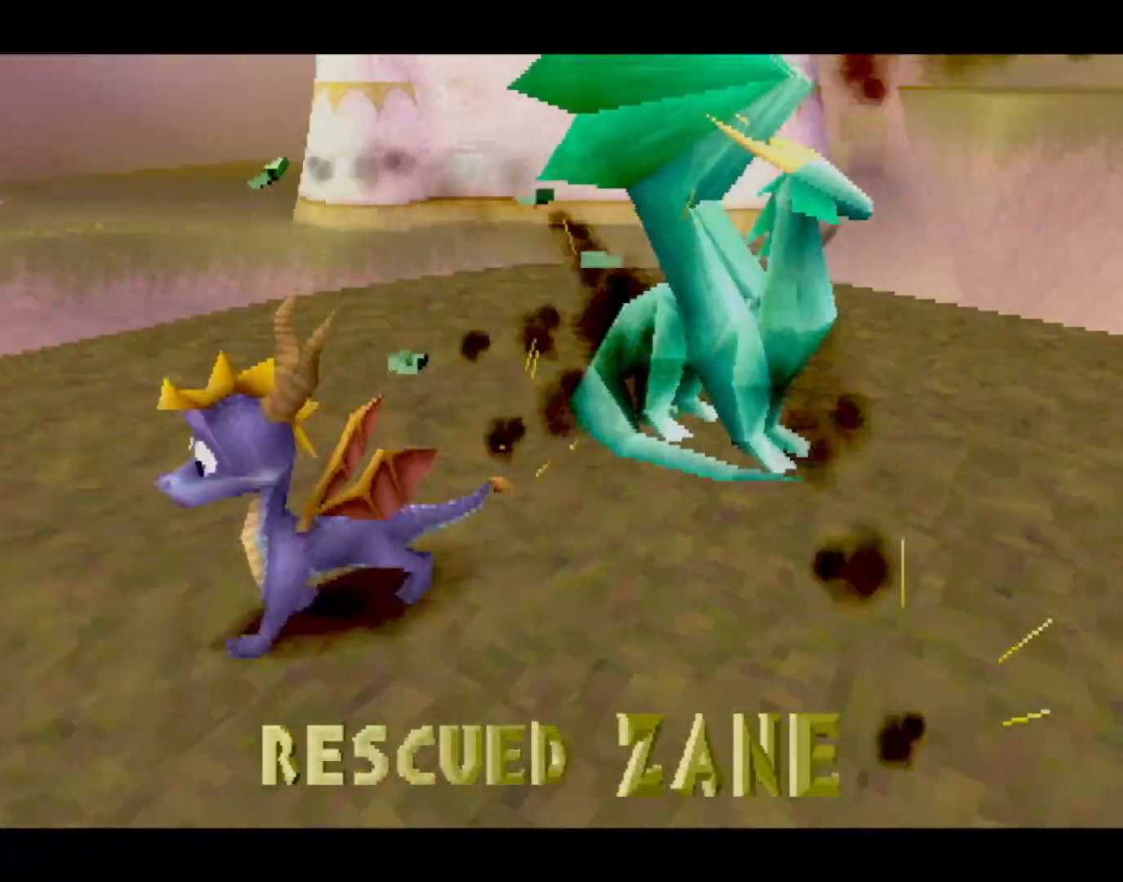
{"buttons": ["L1", "DPAD_UP"], "left_stick": "center", "events": [[50, "R1", "down"], [50, "R2", "up"], [83, "L1", "down"], [83, "L2", "up"], [116, "R1", "up"], [166, "R2", "down"], [183, "L1", "up"], [183, "L2", "down"], [250, "R1", "down"], [267, "L1", "down"], [267, "L2", "up"], [300, "R1", "up"], [300, "R2", "up"], [367, "L1", "up"], [367, "L2", "down"], [417, "DPAD_UP", "down"], [450, "L1", "down"], [467, "L2", "up"]]}
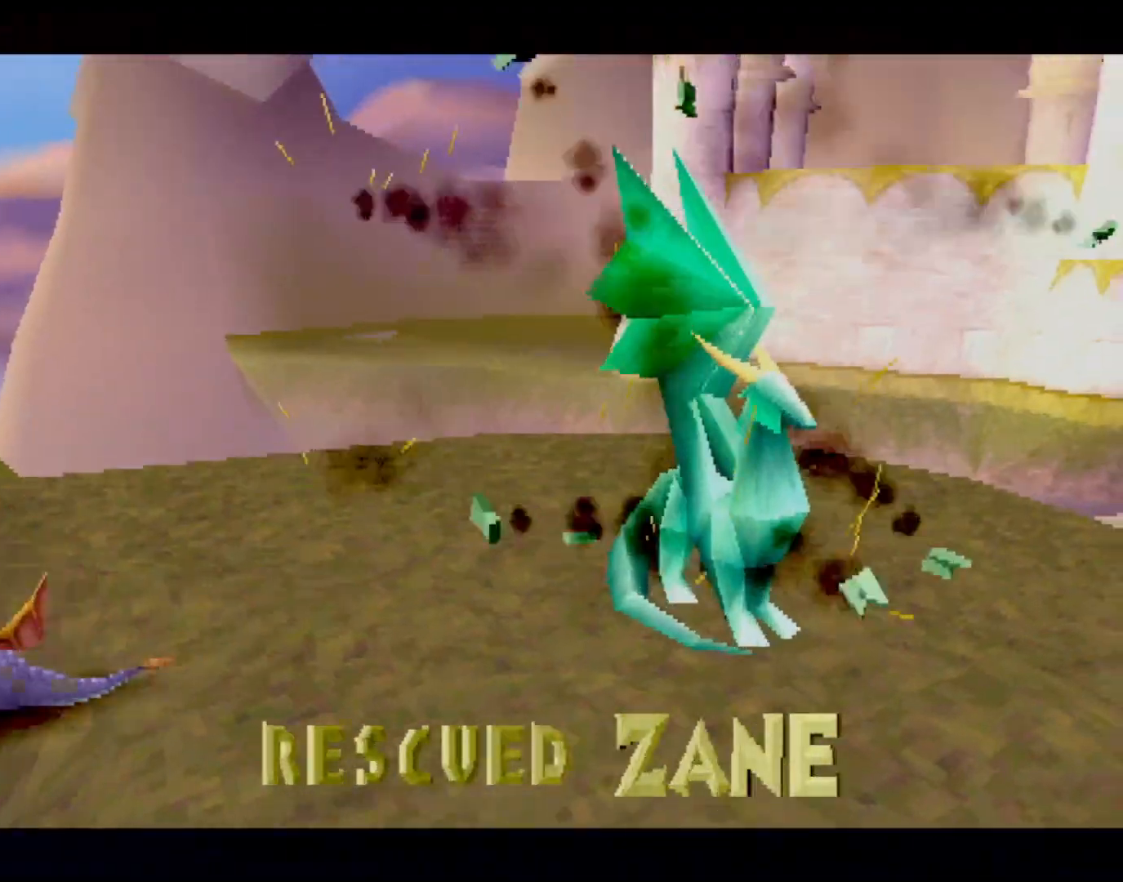
{"buttons": [], "left_stick": "center", "events": [[17, "L2", "down"], [17, "R2", "down"], [50, "DPAD_UP", "up"], [67, "L1", "up"], [84, "R1", "down"], [134, "L2", "up"], [134, "R2", "up"], [184, "R1", "up"]]}
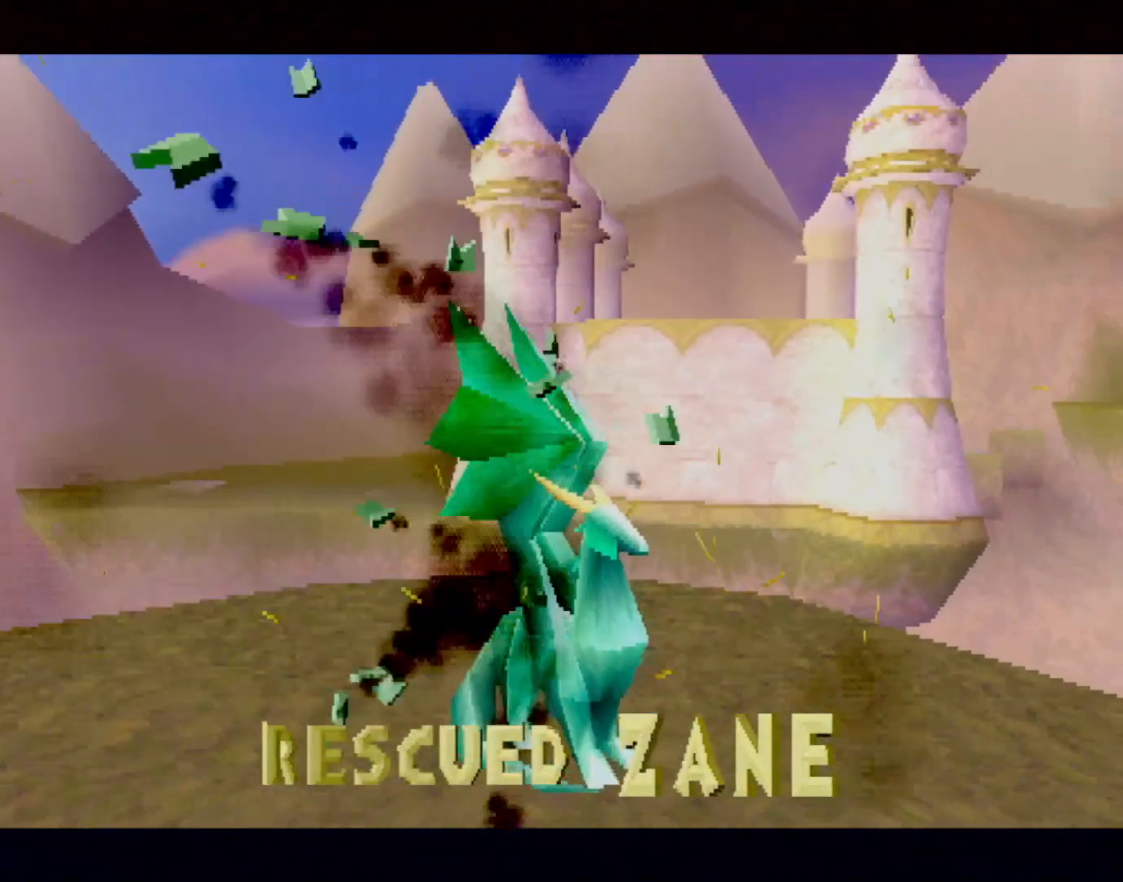
{"buttons": ["CROSS"], "left_stick": "center", "events": [[116, "L2", "down"], [183, "CROSS", "down"], [216, "L2", "up"], [267, "CROSS", "up"], [333, "CROSS", "down"], [417, "CROSS", "up"], [483, "CROSS", "down"]]}
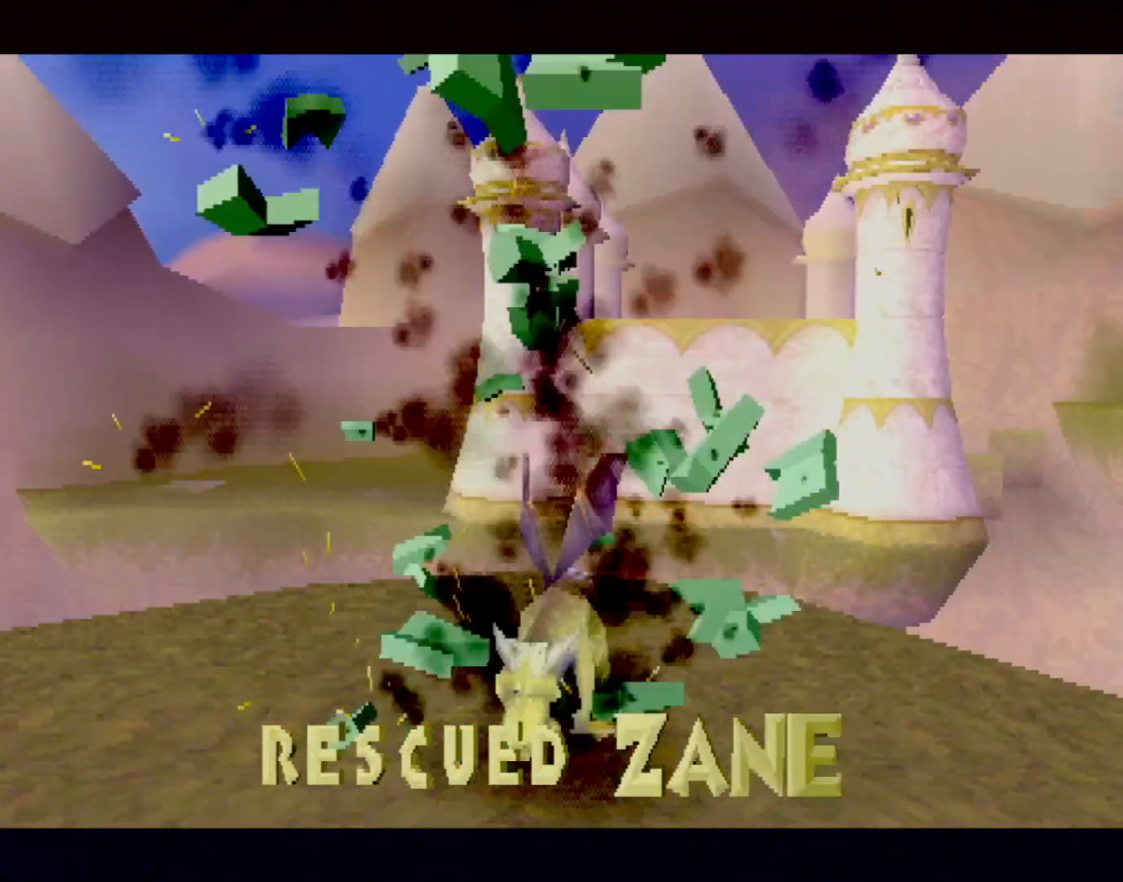
{"buttons": ["L2", "R2"], "left_stick": "center", "events": [[17, "CROSS", "up"], [84, "CROSS", "down"], [150, "CROSS", "up"], [184, "CROSS", "down"], [250, "L2", "down"], [267, "CROSS", "up"], [367, "L2", "up"], [434, "L2", "down"], [484, "R2", "down"]]}
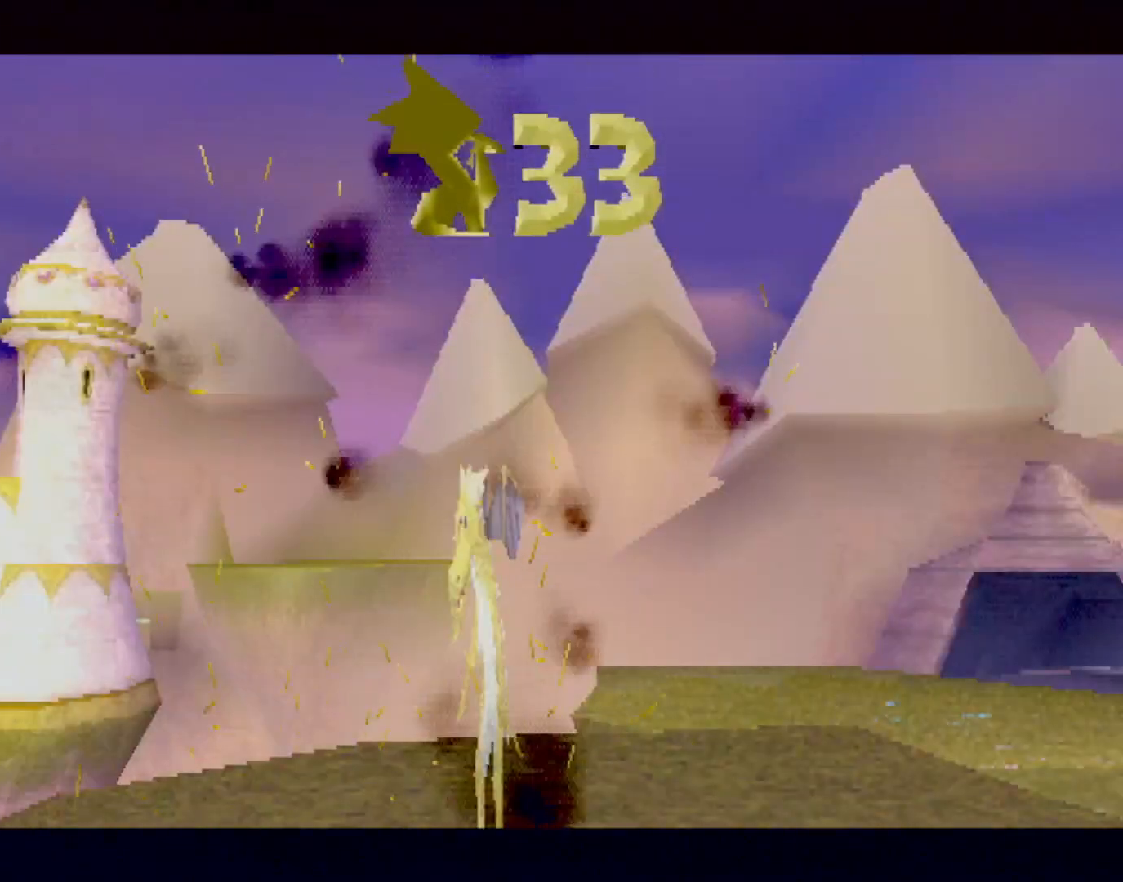
{"buttons": [], "left_stick": "up-left", "events": [[16, "L2", "up"], [50, "R1", "down"], [83, "R2", "up"], [100, "L2", "down"], [133, "R1", "up"], [150, "R2", "down"], [183, "L2", "up"], [233, "R1", "down"], [267, "R2", "up"], [300, "R1", "up"], [483, "left_stick", "up-left"]]}
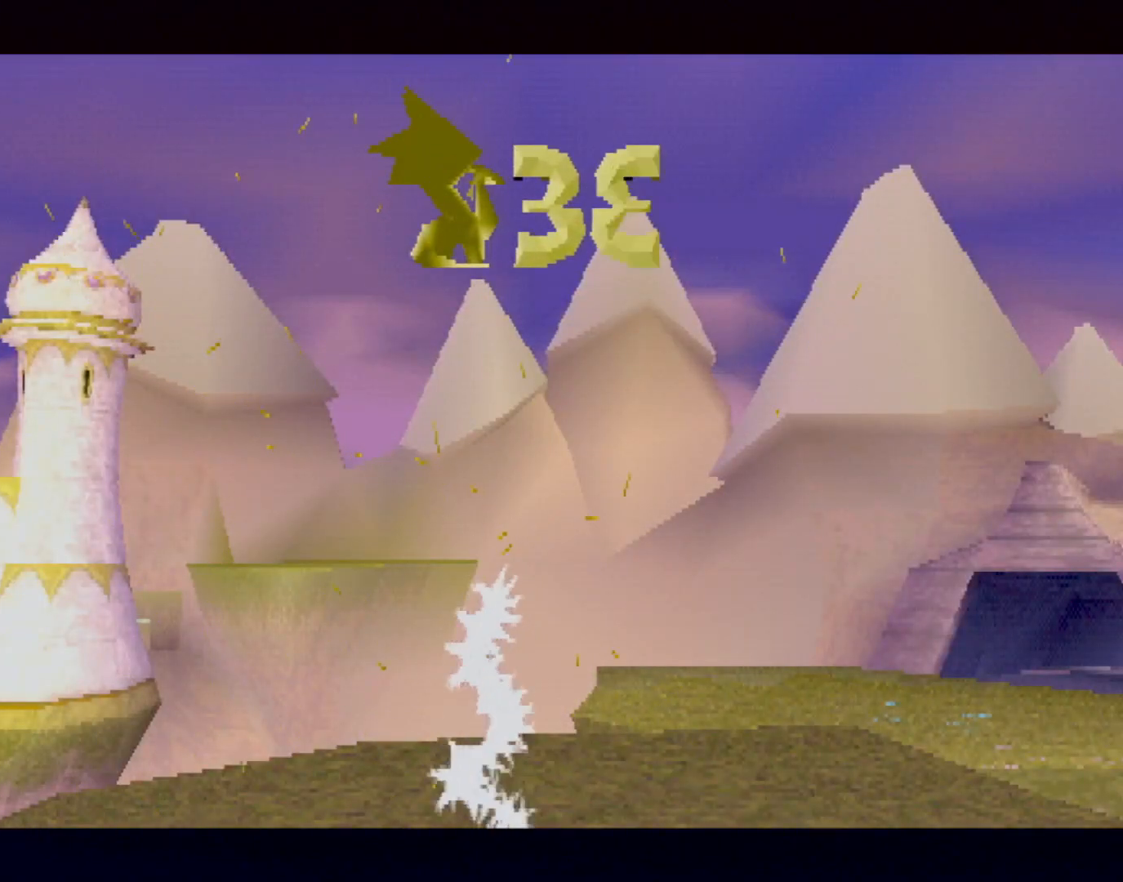
{"buttons": [], "left_stick": "left", "events": [[201, "CROSS", "down"], [451, "left_stick", "left"], [484, "CROSS", "up"]]}
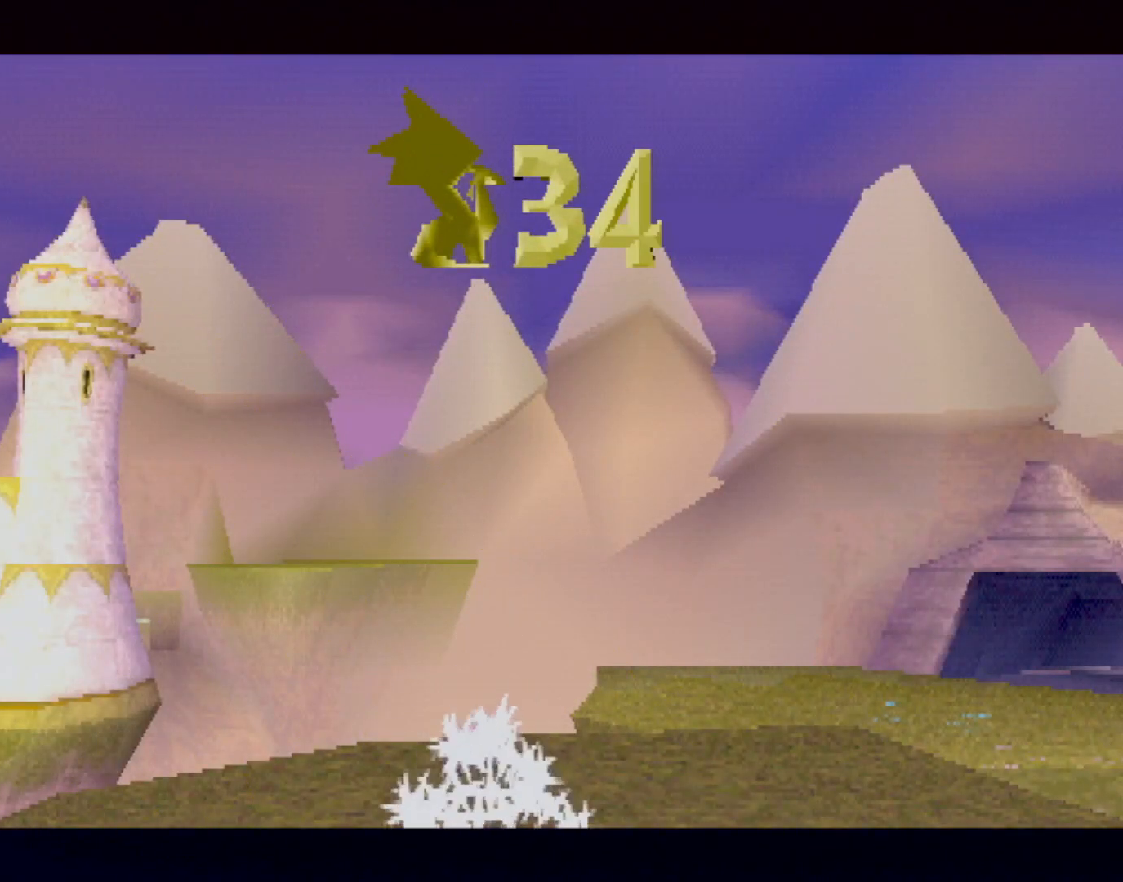
{"buttons": [], "left_stick": "left", "events": [[83, "CROSS", "down"], [167, "CROSS", "up"], [267, "CROSS", "down"], [334, "CROSS", "up"], [450, "CROSS", "down"], [500, "CROSS", "up"]]}
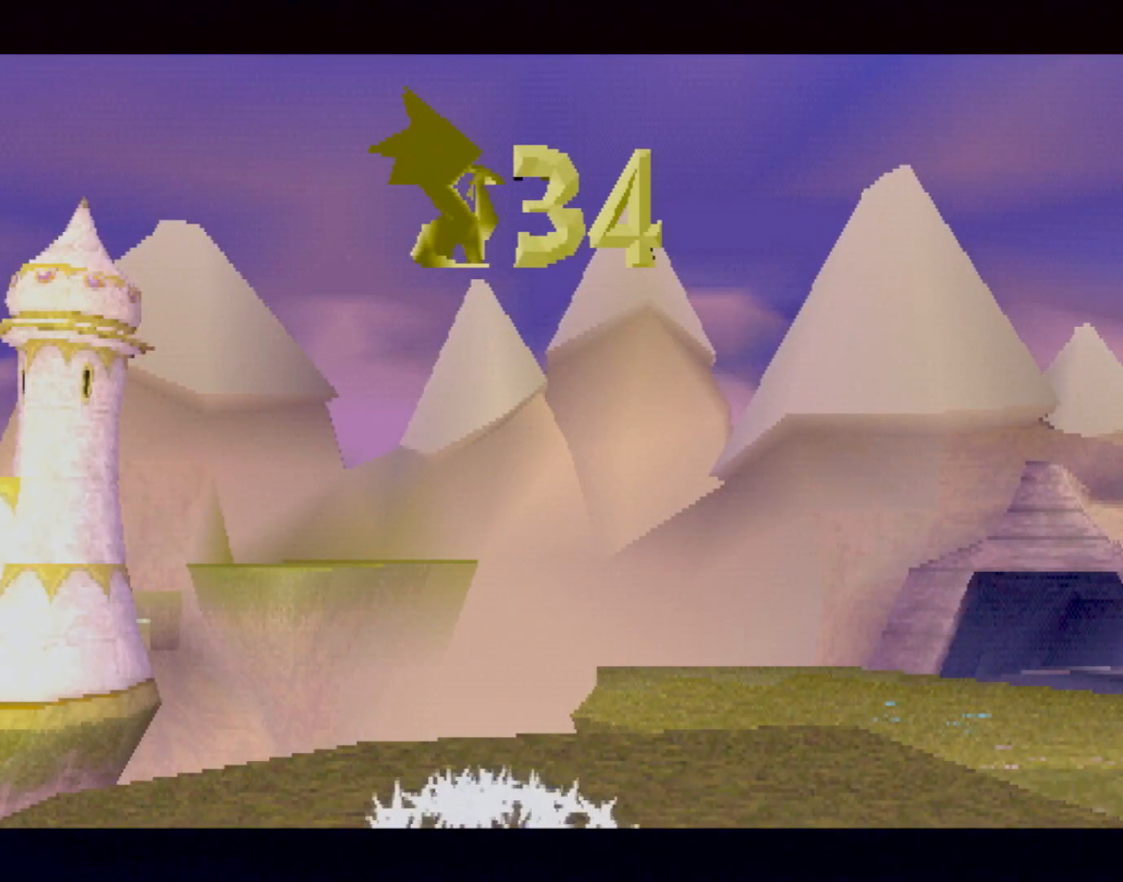
{"buttons": [], "left_stick": "left", "events": [[117, "CROSS", "down"], [167, "CROSS", "up"], [251, "CROSS", "down"], [301, "CROSS", "up"], [417, "CROSS", "down"], [468, "CROSS", "up"]]}
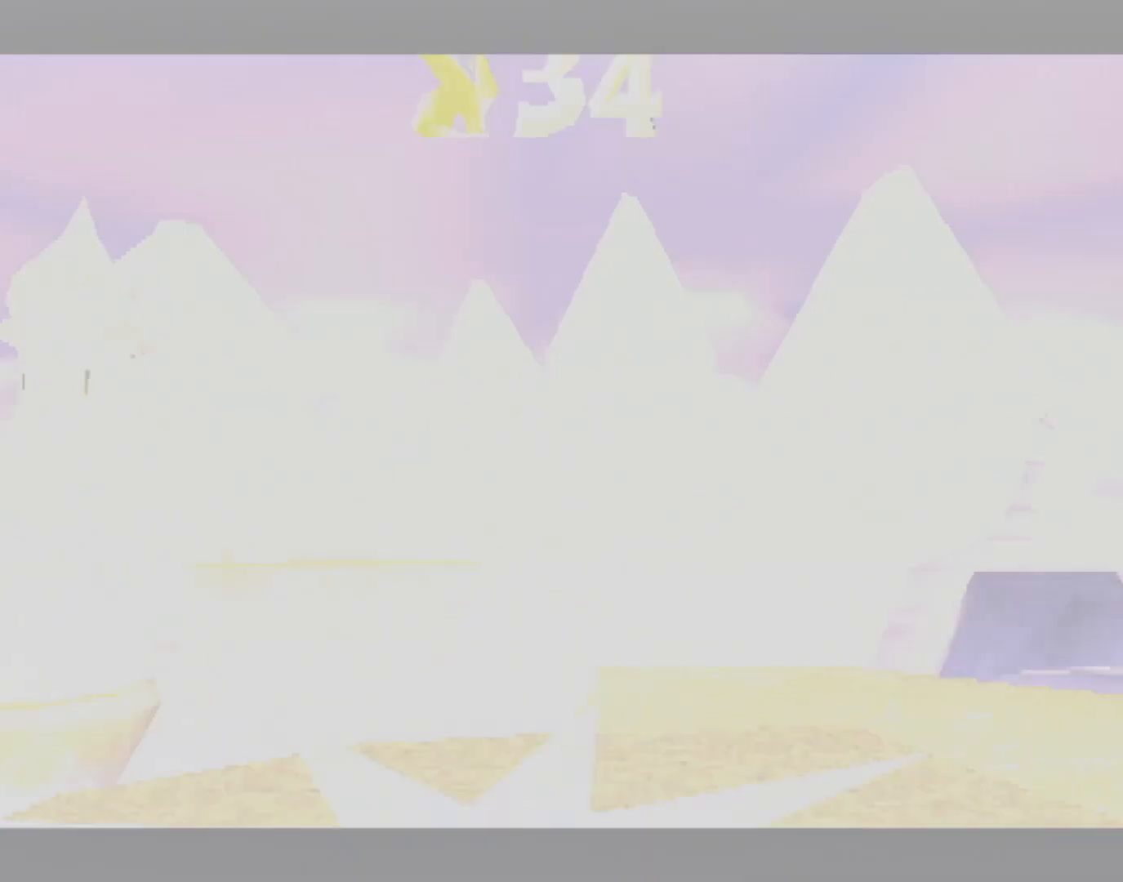
{"buttons": ["R2"], "left_stick": "left", "events": [[67, "CROSS", "down"], [133, "CROSS", "up"], [233, "CROSS", "down"], [300, "CROSS", "up"], [384, "CROSS", "down"], [434, "CROSS", "up"], [450, "R2", "down"]]}
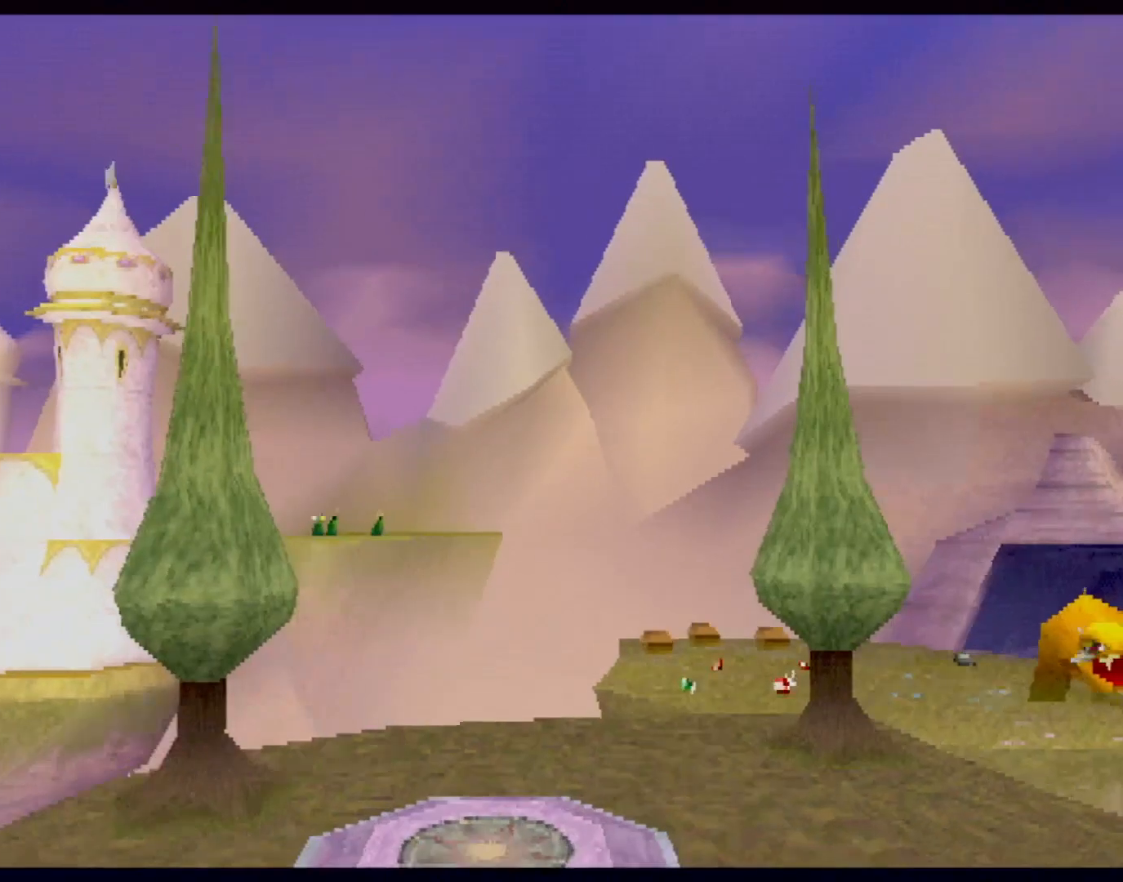
{"buttons": [], "left_stick": "left", "events": [[17, "R2", "up"]]}